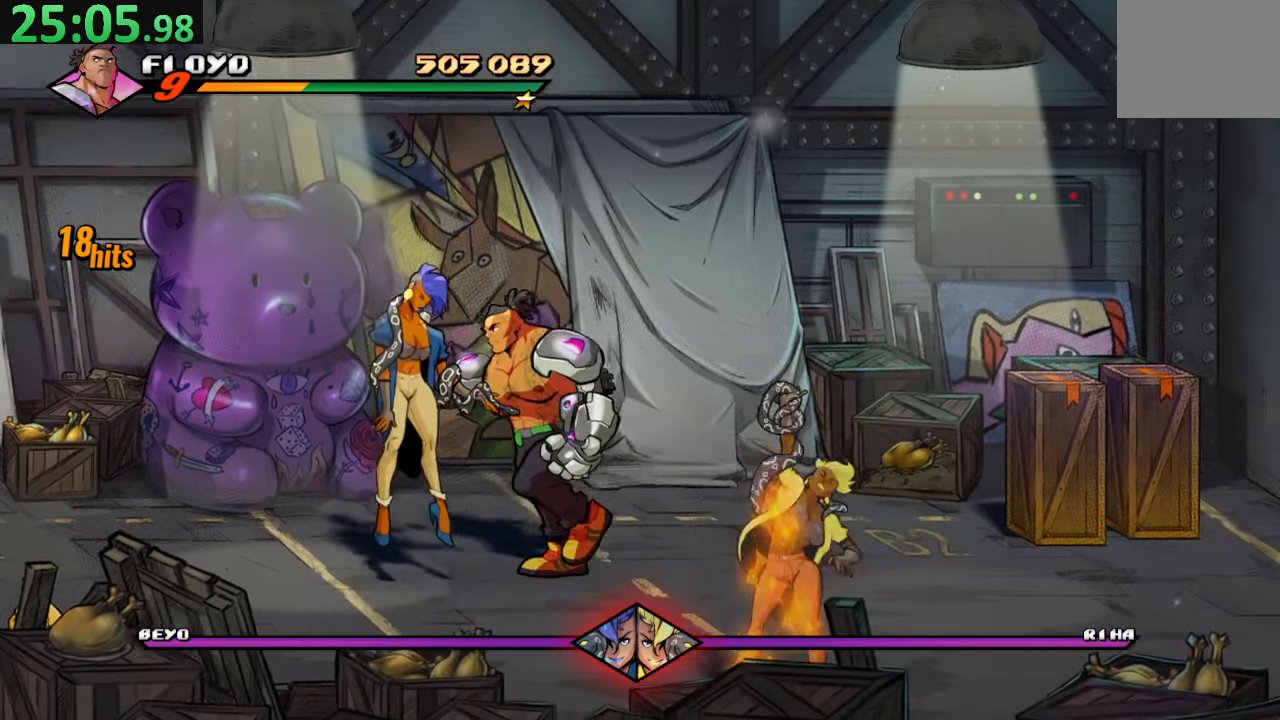
Gameplay with a controller (PlayStation layout); each line is a JSON object with the inputs held at the frame after it. "events" lists button and stick changes between this image and that frame as [ms after this image, input, new state], when the widget could be followed in between. Not read: L3 R3.
{"buttons": ["DPAD_RIGHT"], "left_stick": "center", "right_stick": "center", "events": [[234, "DPAD_DOWN", "up"], [234, "DPAD_LEFT", "down"], [250, "DPAD_UP", "down"], [267, "DPAD_LEFT", "up"], [350, "DPAD_RIGHT", "down"], [434, "DPAD_UP", "up"]]}
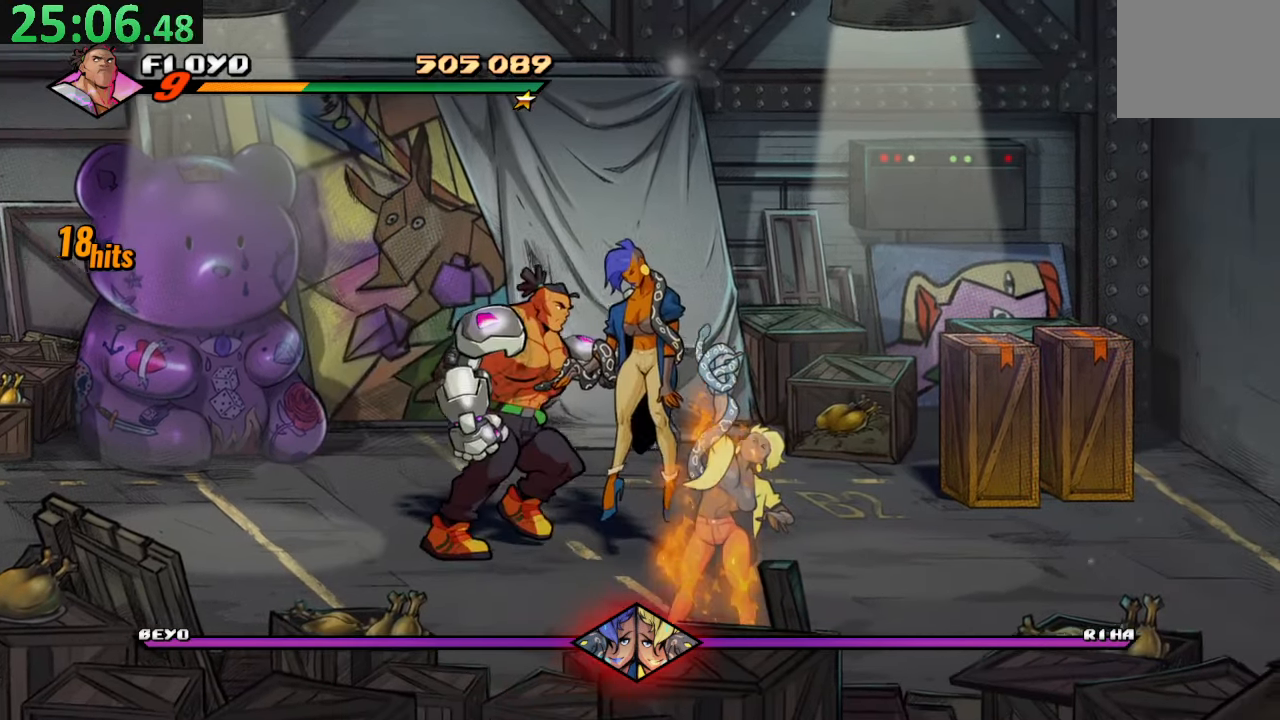
{"buttons": ["DPAD_UP", "DPAD_RIGHT"], "left_stick": "center", "right_stick": "center", "events": [[17, "DPAD_UP", "down"], [117, "DPAD_UP", "up"], [500, "DPAD_UP", "down"]]}
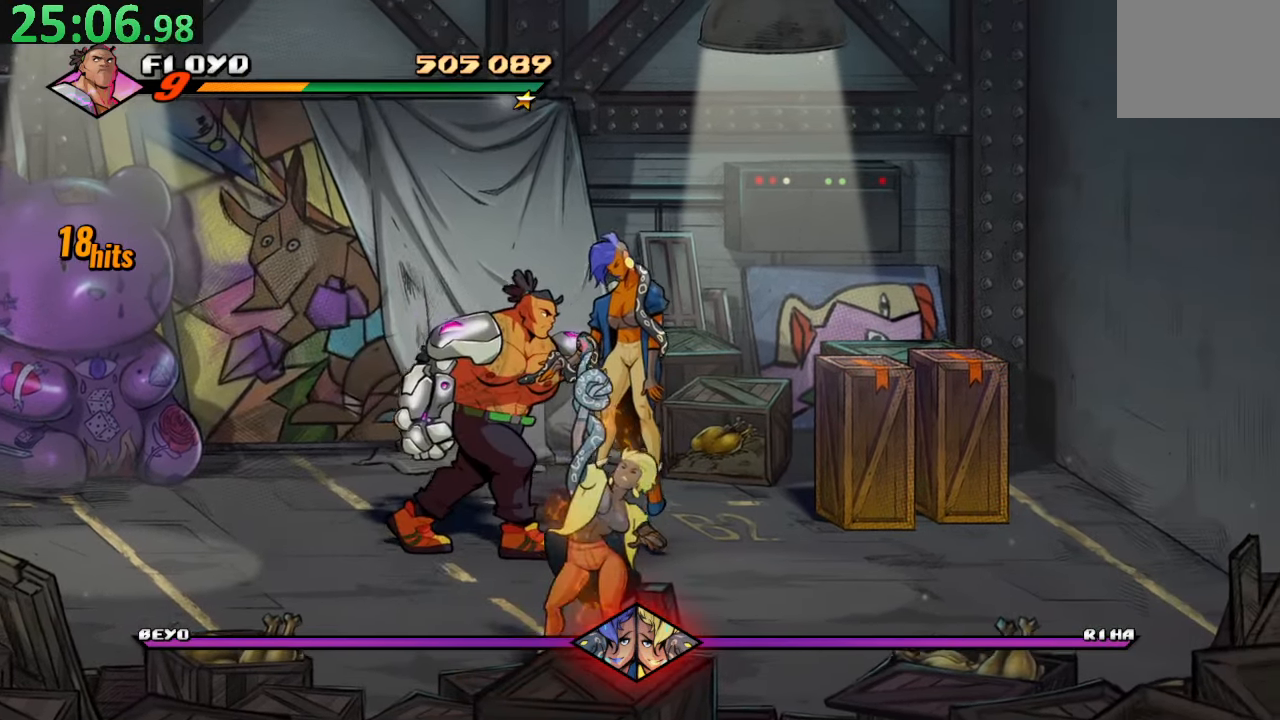
{"buttons": [], "left_stick": "center", "right_stick": "center", "events": [[50, "DPAD_UP", "up"], [100, "SQUARE", "down"], [300, "DPAD_RIGHT", "up"], [300, "SQUARE", "up"]]}
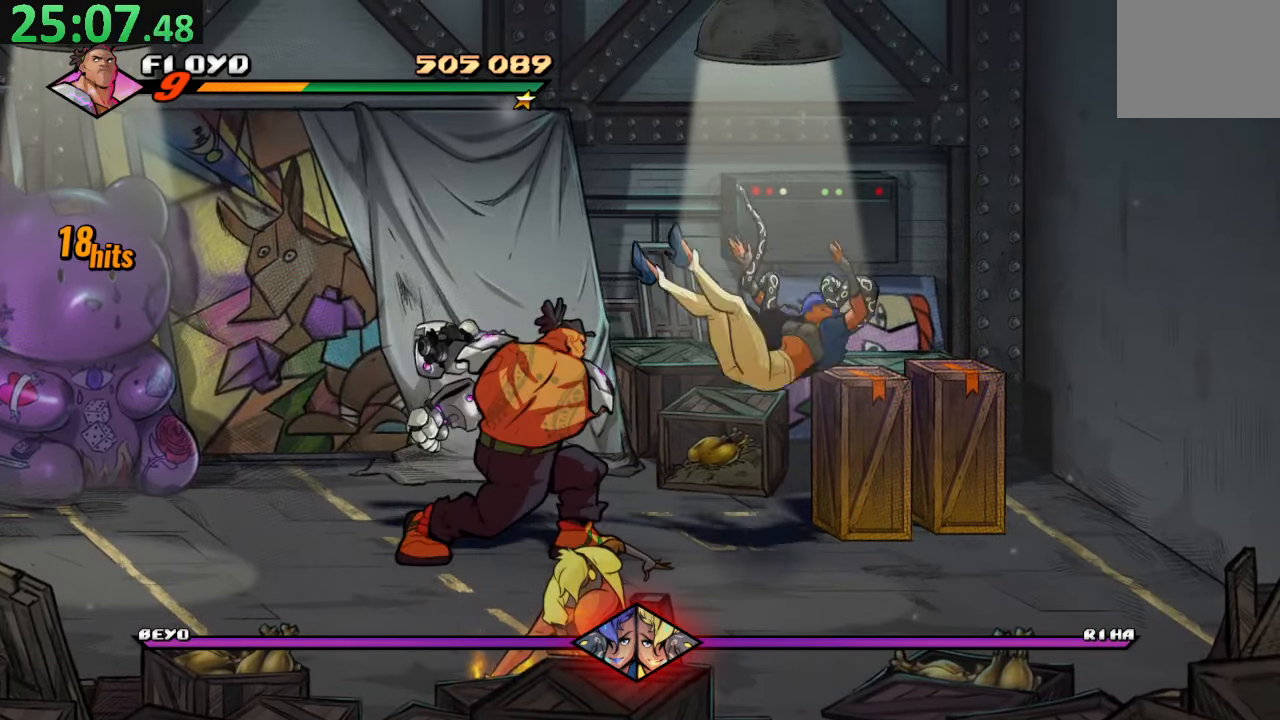
{"buttons": ["DPAD_RIGHT"], "left_stick": "center", "right_stick": "center", "events": [[17, "DPAD_RIGHT", "down"]]}
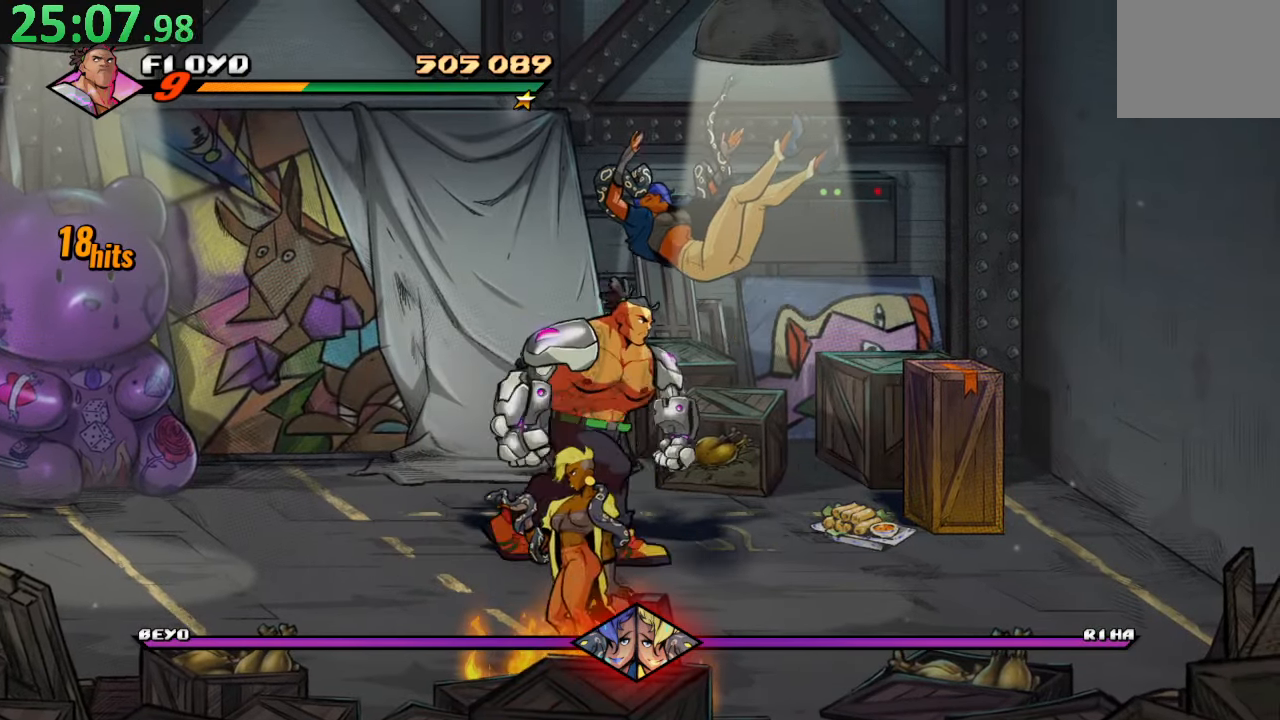
{"buttons": [], "left_stick": "center", "right_stick": "center", "events": [[34, "SQUARE", "down"], [184, "SQUARE", "up"], [200, "DPAD_RIGHT", "up"], [234, "SQUARE", "down"], [350, "SQUARE", "up"]]}
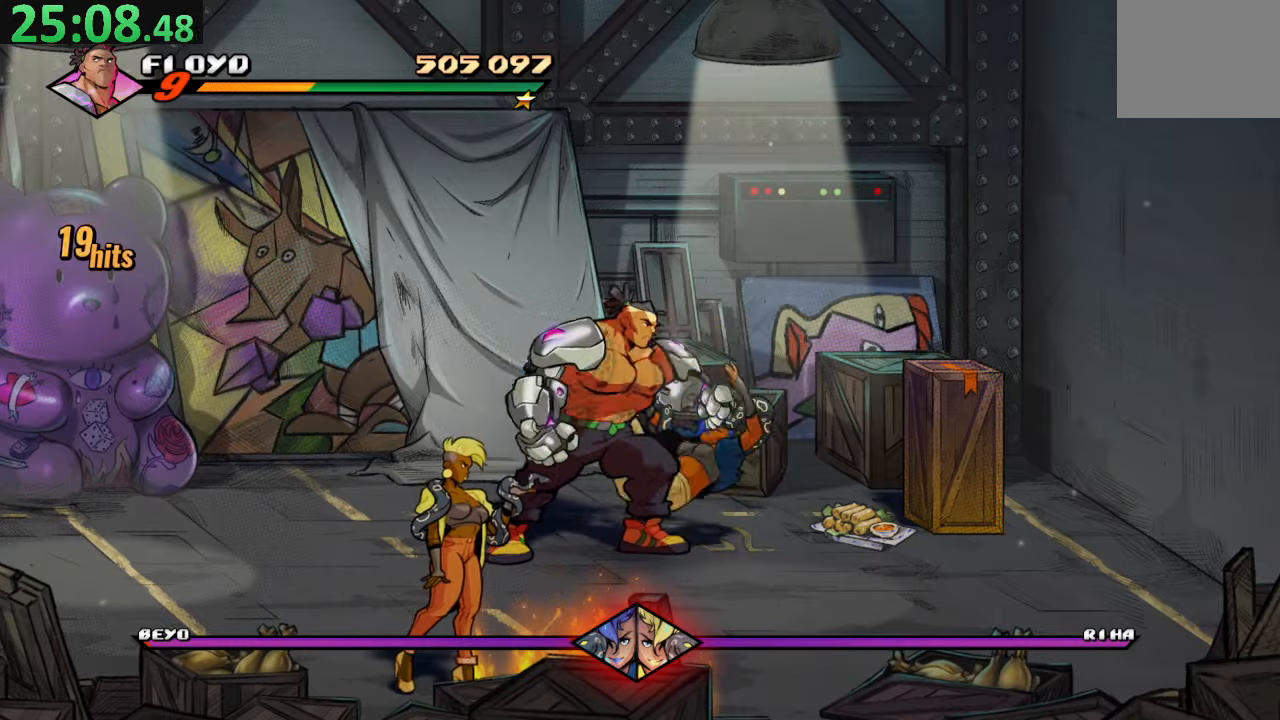
{"buttons": ["DPAD_RIGHT"], "left_stick": "center", "right_stick": "center", "events": [[100, "DPAD_LEFT", "down"], [366, "DPAD_LEFT", "up"], [383, "DPAD_RIGHT", "down"]]}
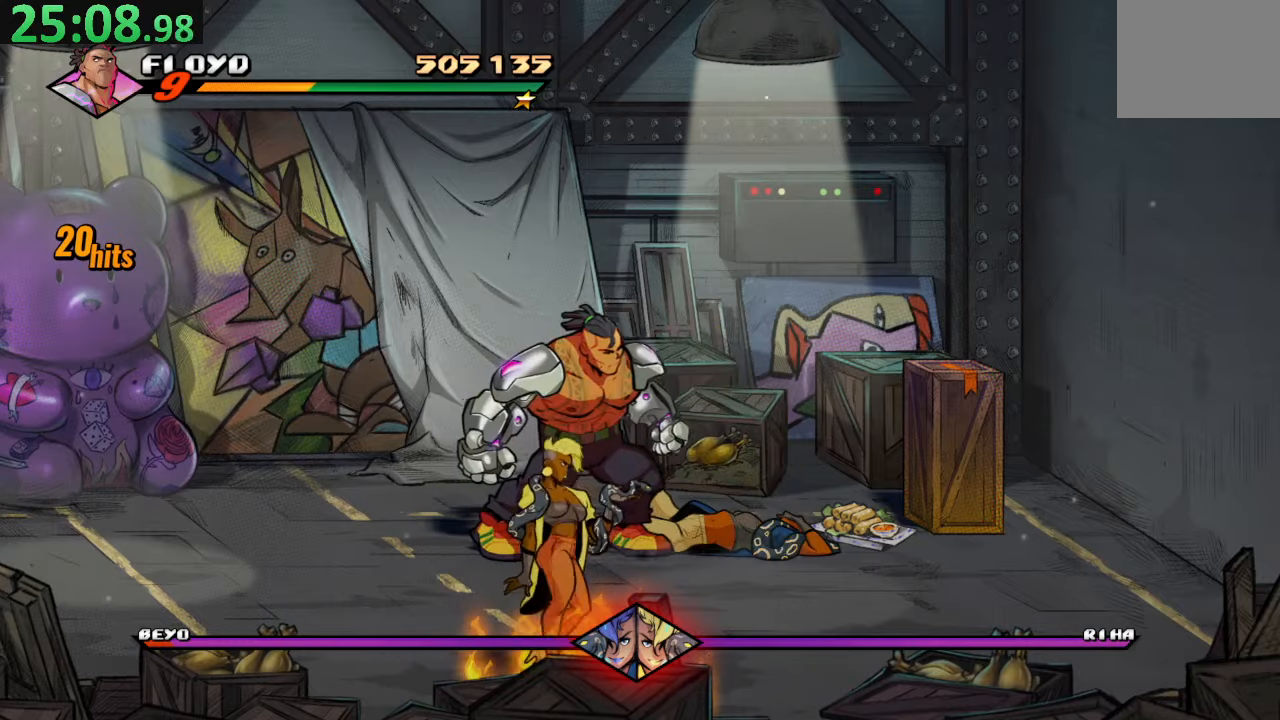
{"buttons": ["DPAD_RIGHT"], "left_stick": "center", "right_stick": "center", "events": [[133, "DPAD_RIGHT", "up"], [150, "TRIANGLE", "down"], [266, "TRIANGLE", "up"], [316, "DPAD_RIGHT", "down"]]}
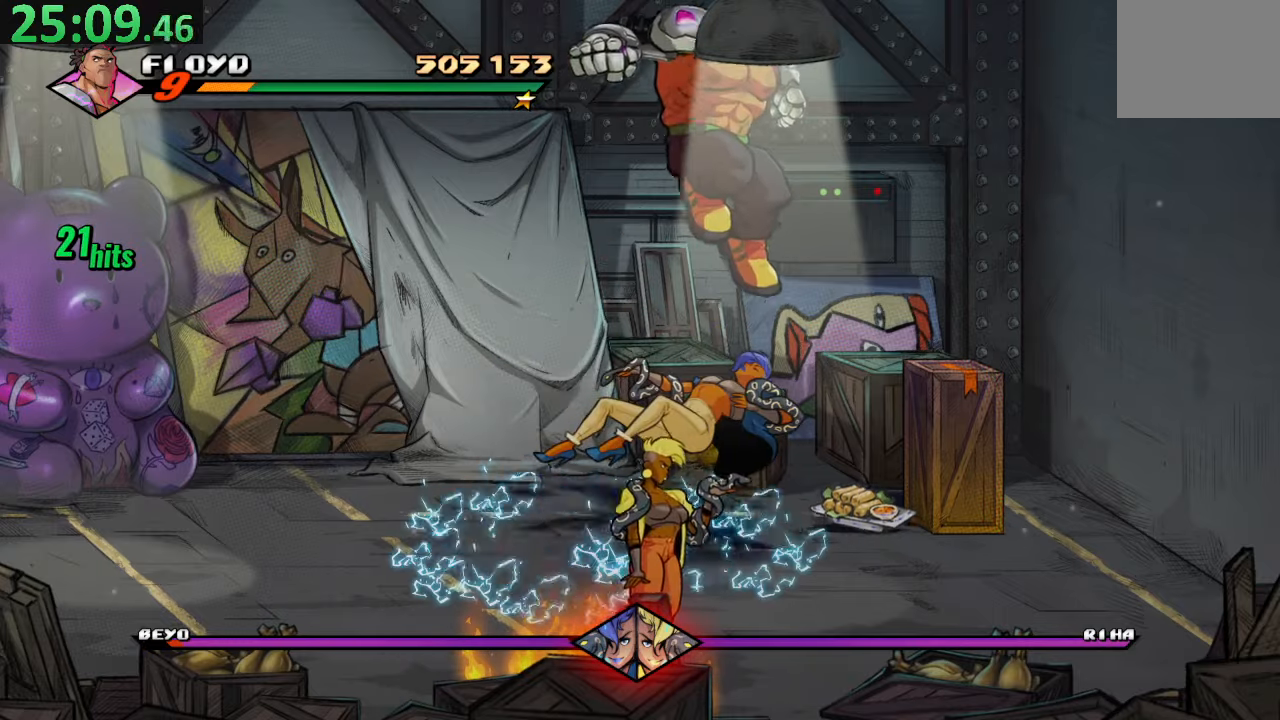
{"buttons": ["DPAD_DOWN"], "left_stick": "center", "right_stick": "center", "events": [[316, "DPAD_RIGHT", "up"], [500, "DPAD_DOWN", "down"]]}
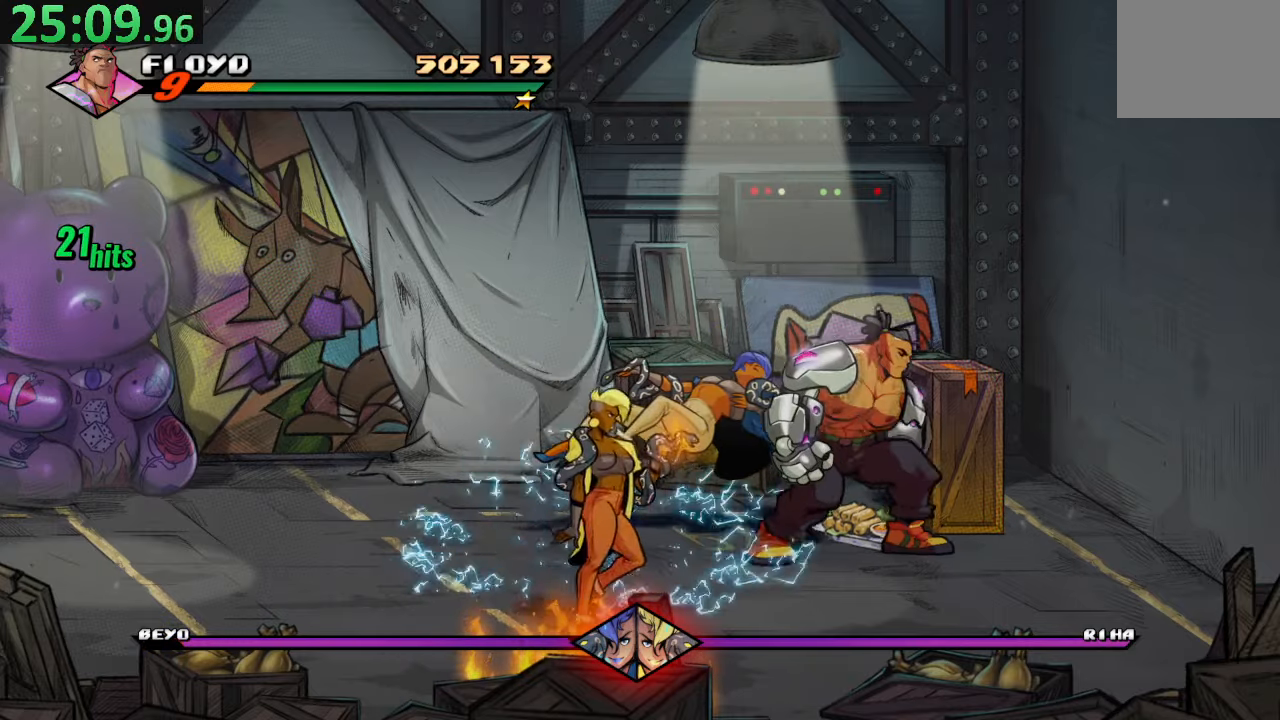
{"buttons": ["DPAD_LEFT"], "left_stick": "center", "right_stick": "center", "events": [[16, "DPAD_LEFT", "down"], [433, "DPAD_DOWN", "up"]]}
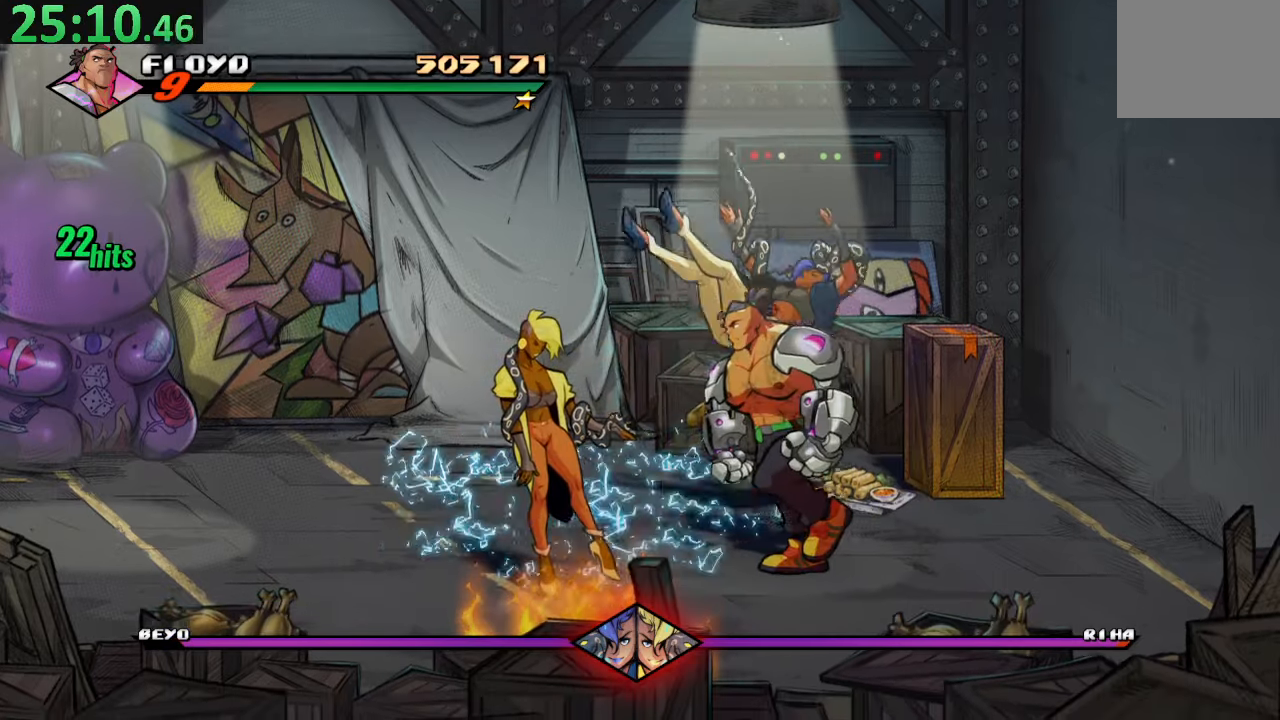
{"buttons": ["DPAD_LEFT"], "left_stick": "center", "right_stick": "center", "events": [[300, "DPAD_UP", "down"], [366, "DPAD_UP", "up"]]}
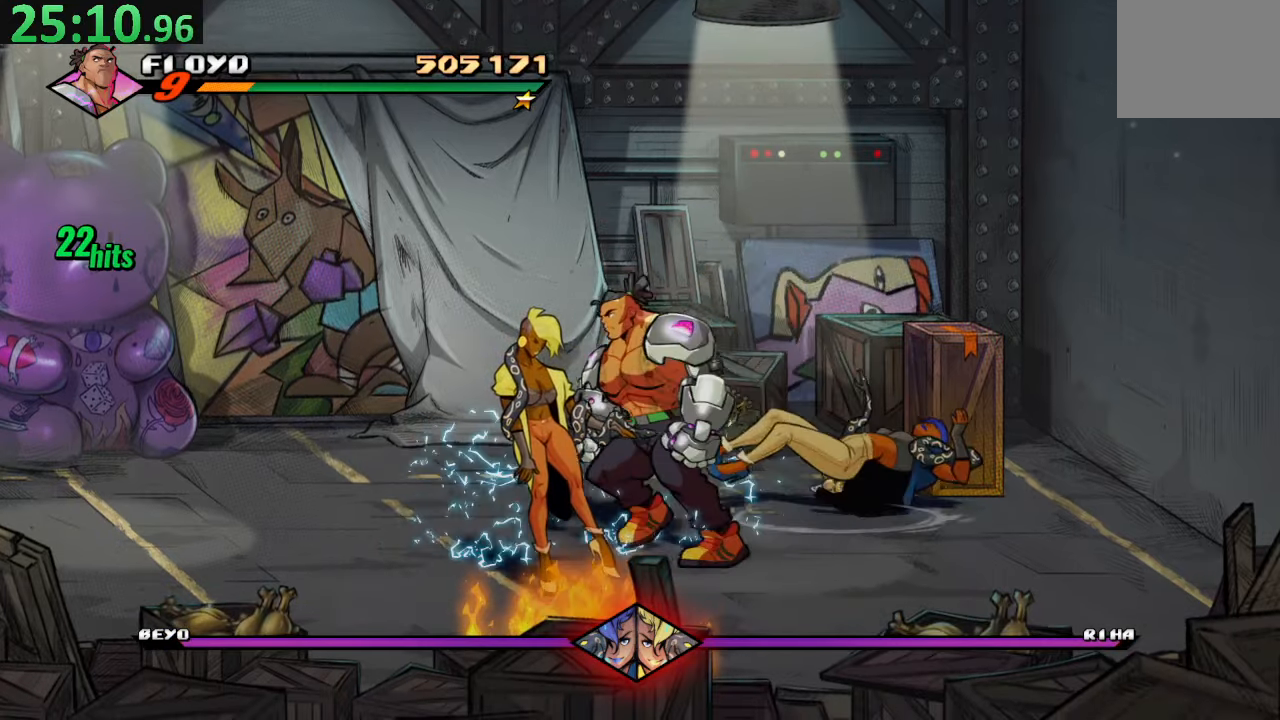
{"buttons": ["DPAD_LEFT"], "left_stick": "center", "right_stick": "center", "events": []}
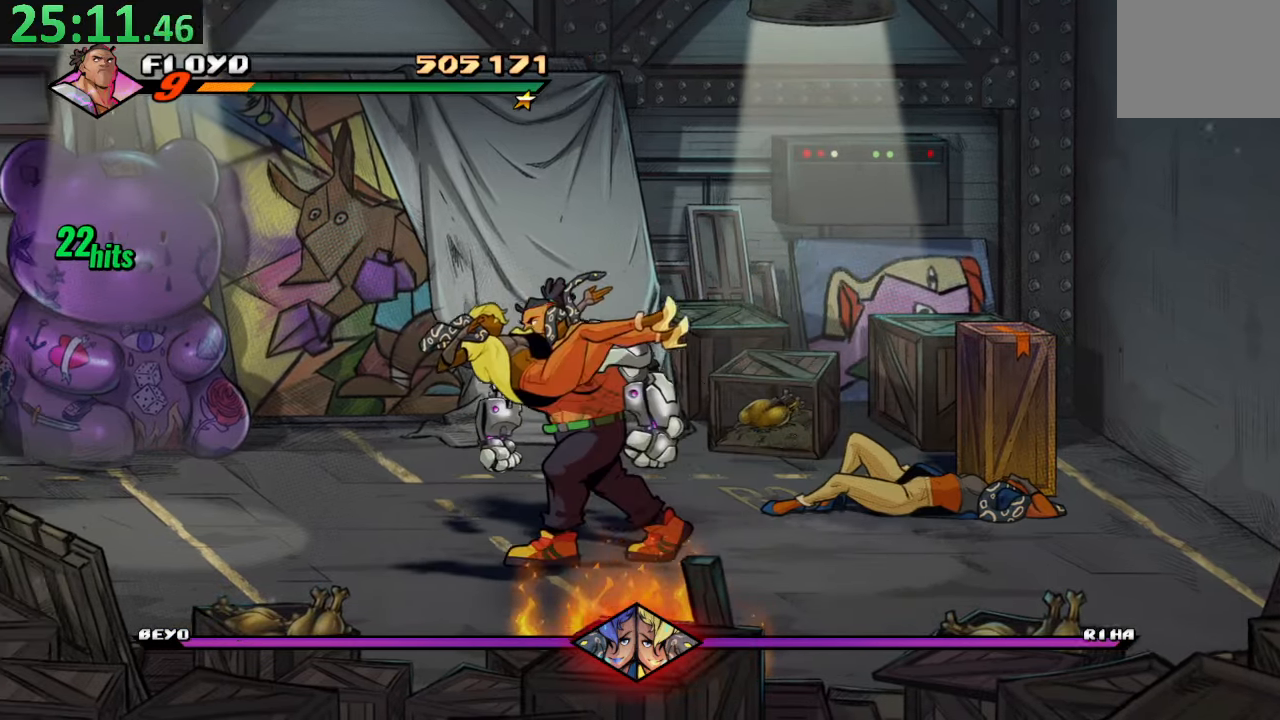
{"buttons": ["DPAD_LEFT"], "left_stick": "center", "right_stick": "center", "events": [[183, "DPAD_DOWN", "down"], [266, "DPAD_DOWN", "up"]]}
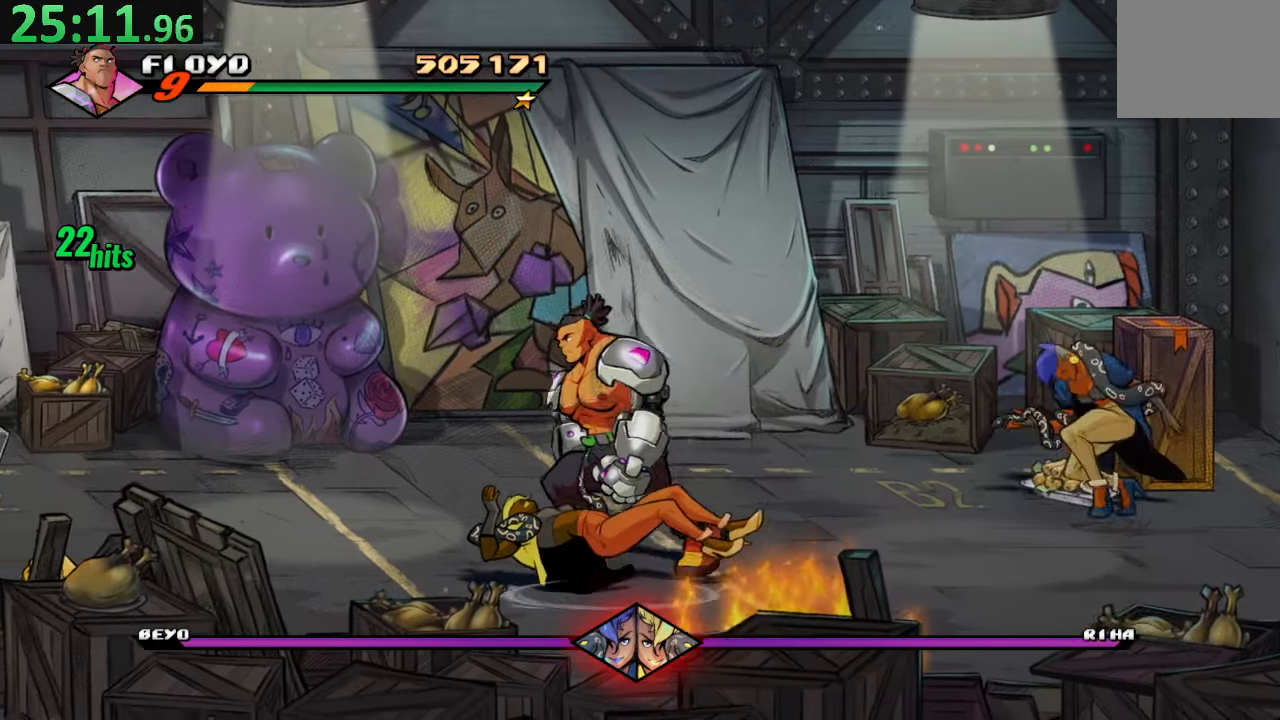
{"buttons": ["DPAD_LEFT"], "left_stick": "center", "right_stick": "center", "events": [[66, "DPAD_LEFT", "up"], [83, "TRIANGLE", "down"], [200, "TRIANGLE", "up"], [300, "DPAD_LEFT", "down"]]}
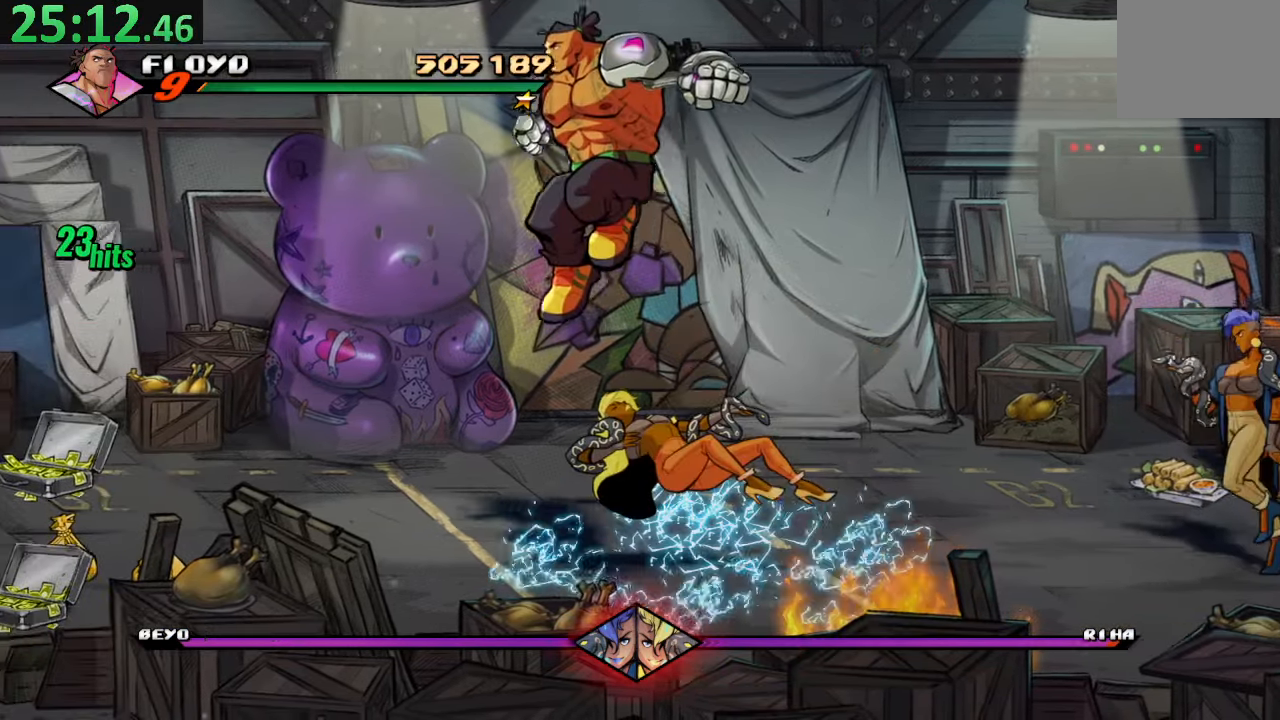
{"buttons": ["TRIANGLE"], "left_stick": "center", "right_stick": "center"}
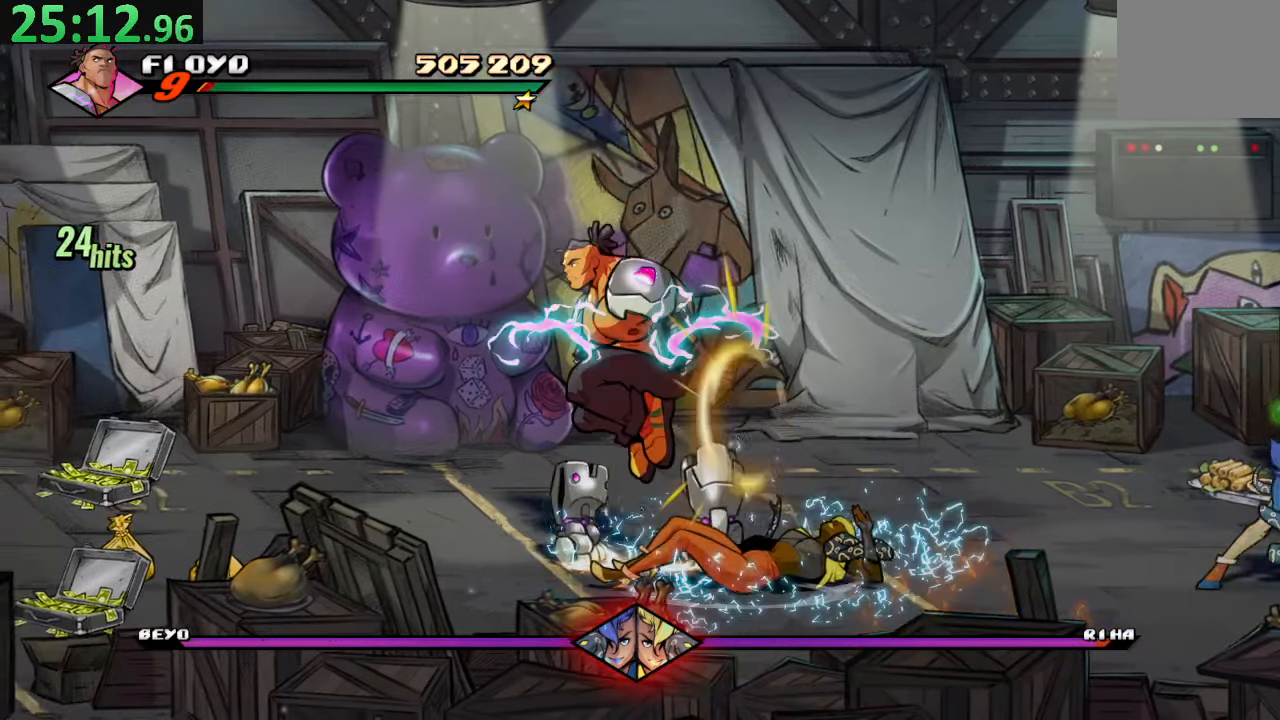
{"buttons": [], "left_stick": "center", "right_stick": "center", "events": [[166, "TRIANGLE", "up"], [216, "DPAD_LEFT", "down"], [350, "DPAD_LEFT", "up"]]}
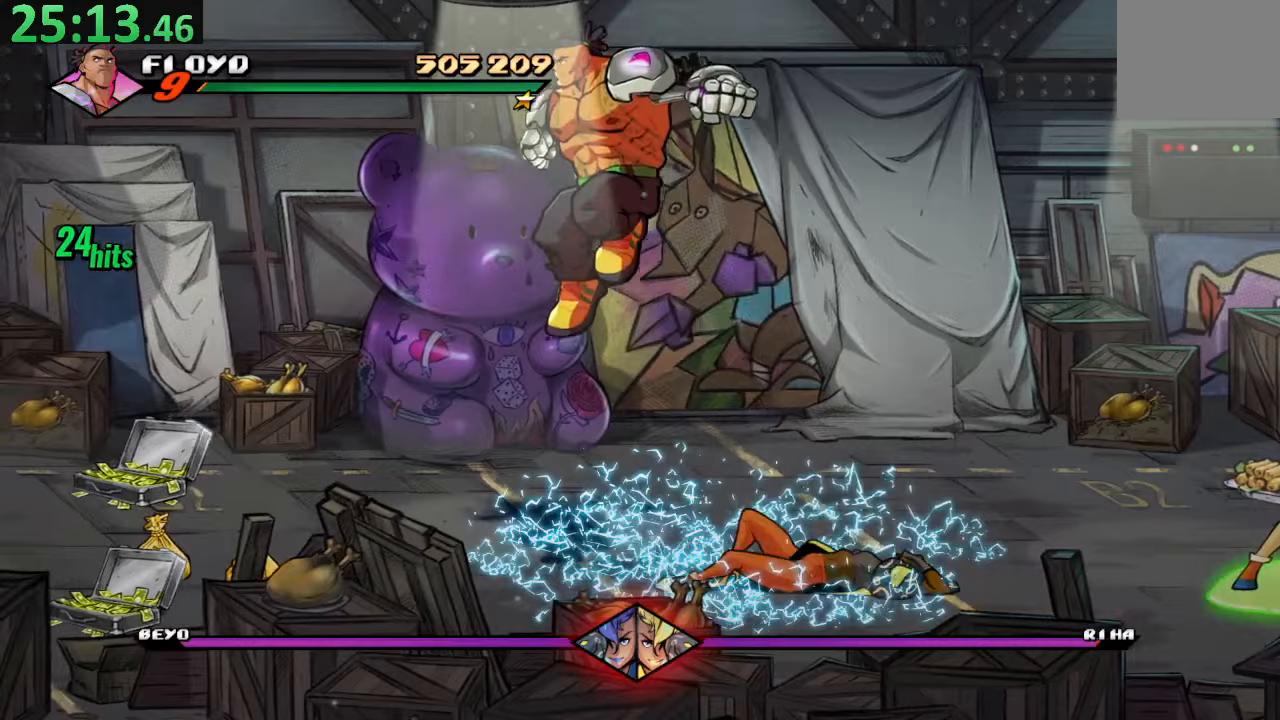
{"buttons": ["DPAD_RIGHT"], "left_stick": "center", "right_stick": "center", "events": [[283, "DPAD_RIGHT", "down"]]}
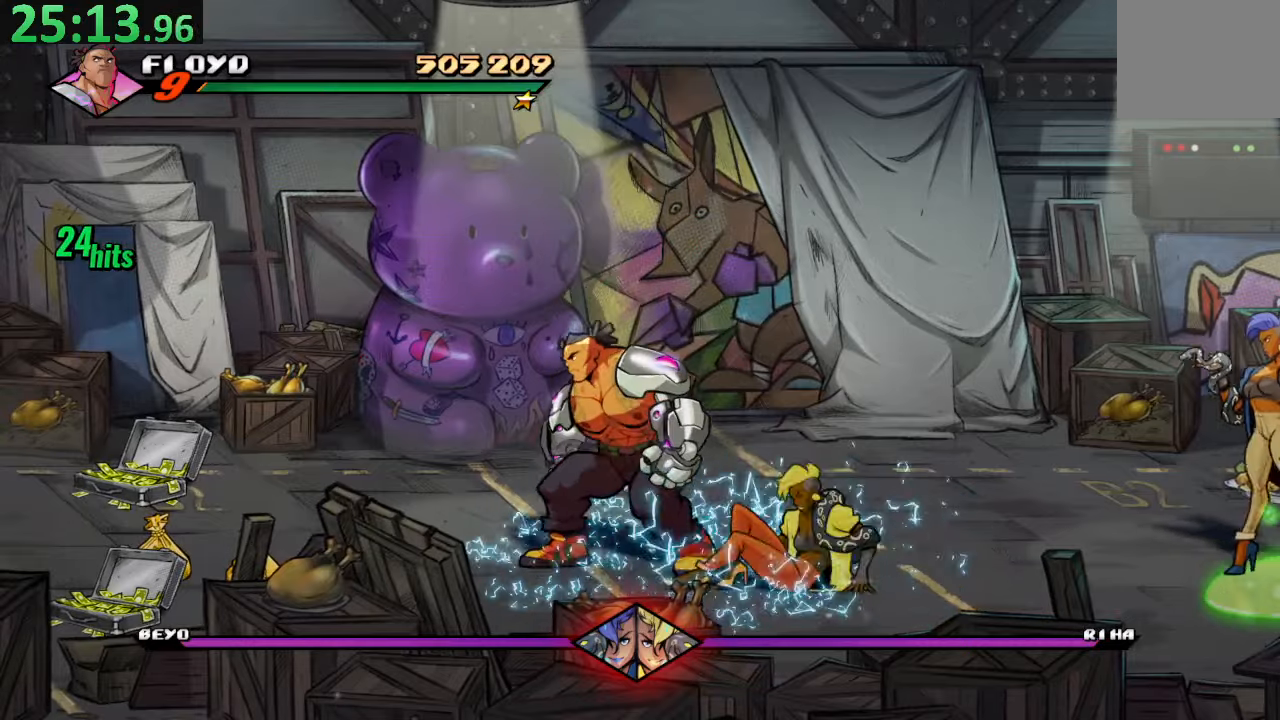
{"buttons": ["DPAD_DOWN", "DPAD_RIGHT"], "left_stick": "center", "right_stick": "center", "events": [[450, "DPAD_DOWN", "down"]]}
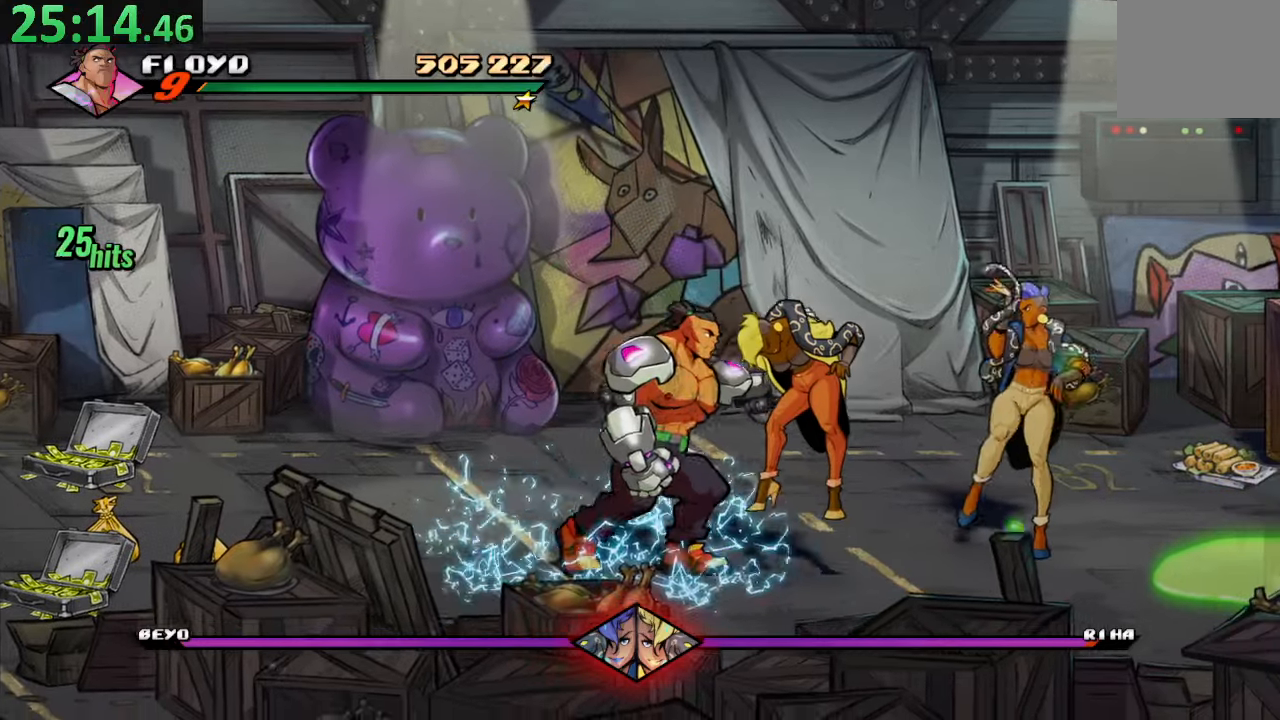
{"buttons": ["DPAD_UP", "DPAD_RIGHT"], "left_stick": "center", "right_stick": "center", "events": [[100, "DPAD_RIGHT", "up"], [367, "DPAD_RIGHT", "down"], [383, "DPAD_DOWN", "up"], [417, "DPAD_UP", "down"]]}
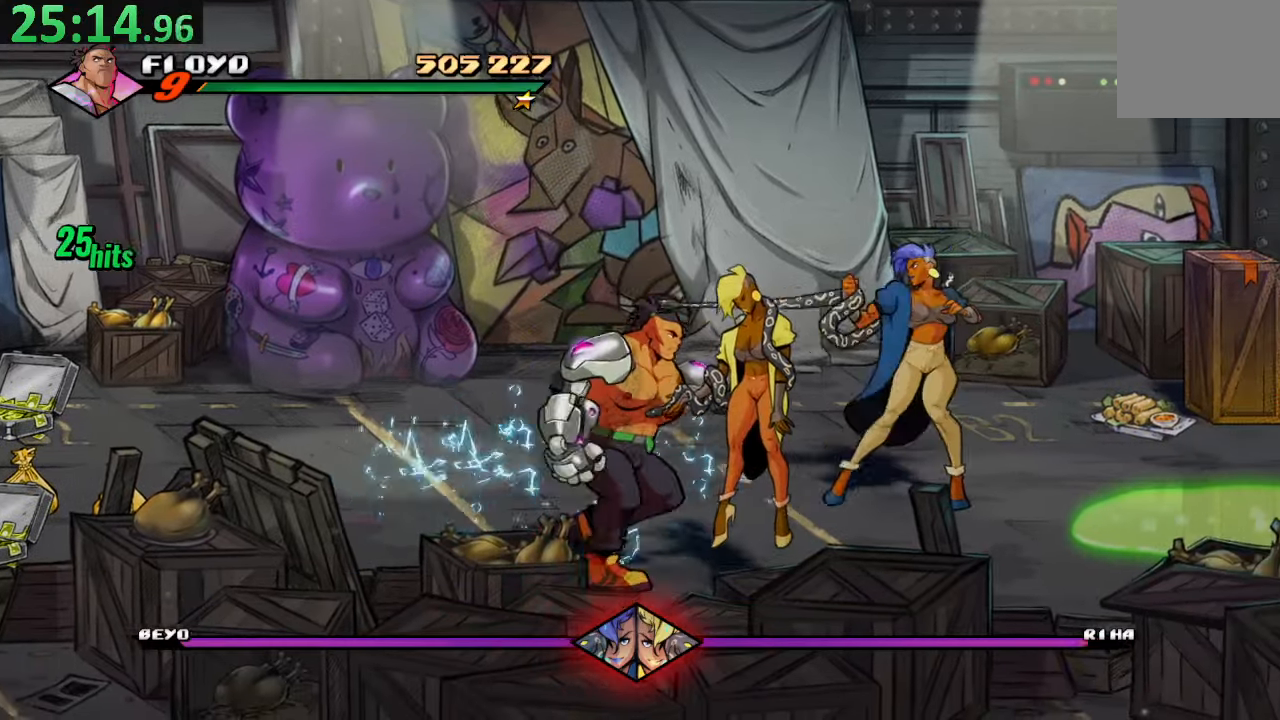
{"buttons": [], "left_stick": "center", "right_stick": "center", "events": [[317, "SQUARE", "down"], [367, "DPAD_UP", "up"], [450, "SQUARE", "up"], [500, "DPAD_RIGHT", "up"]]}
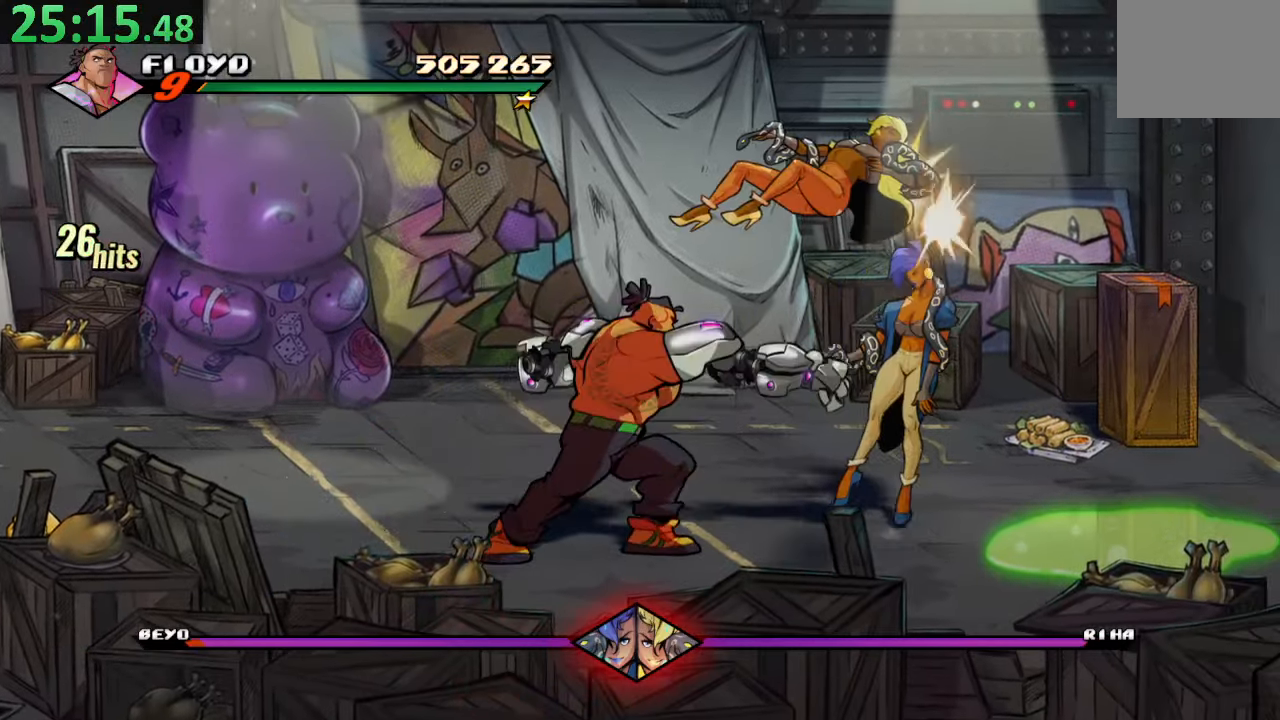
{"buttons": ["DPAD_RIGHT"], "left_stick": "center", "right_stick": "center", "events": [[300, "DPAD_RIGHT", "down"], [350, "DPAD_UP", "down"], [433, "DPAD_UP", "up"]]}
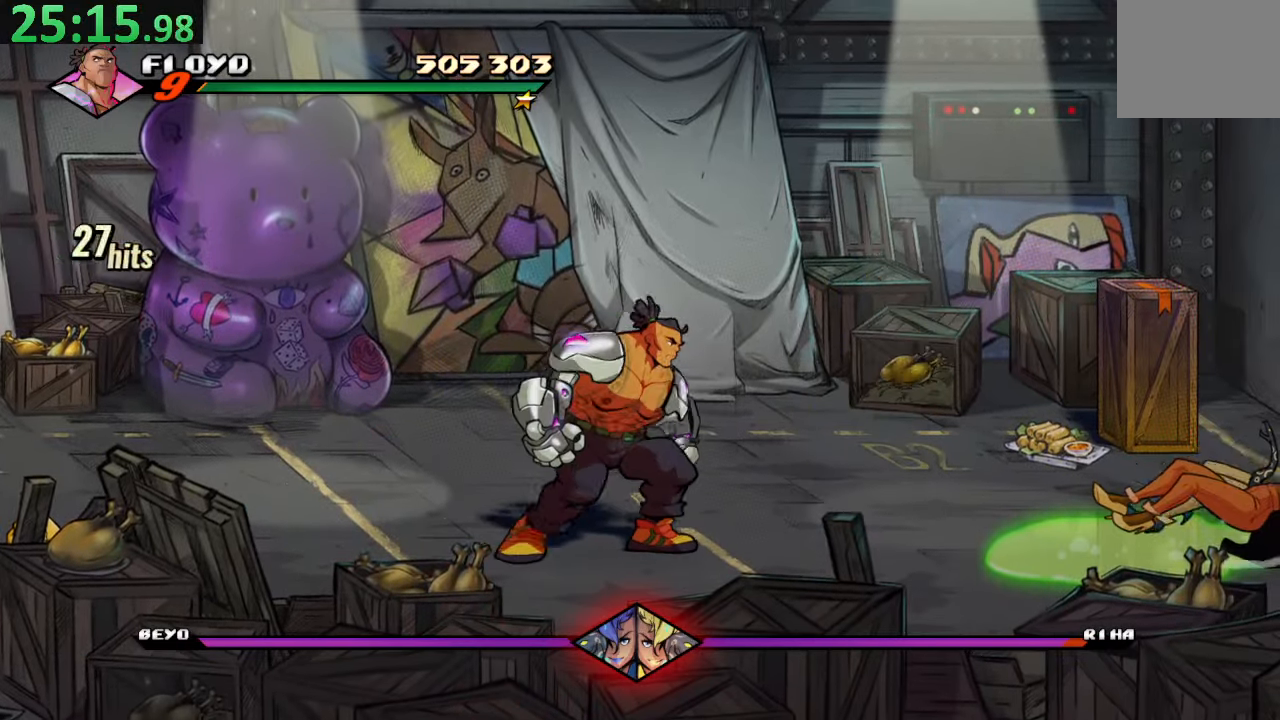
{"buttons": ["DPAD_RIGHT"], "left_stick": "center", "right_stick": "center", "events": [[17, "CROSS", "down"], [183, "CROSS", "up"]]}
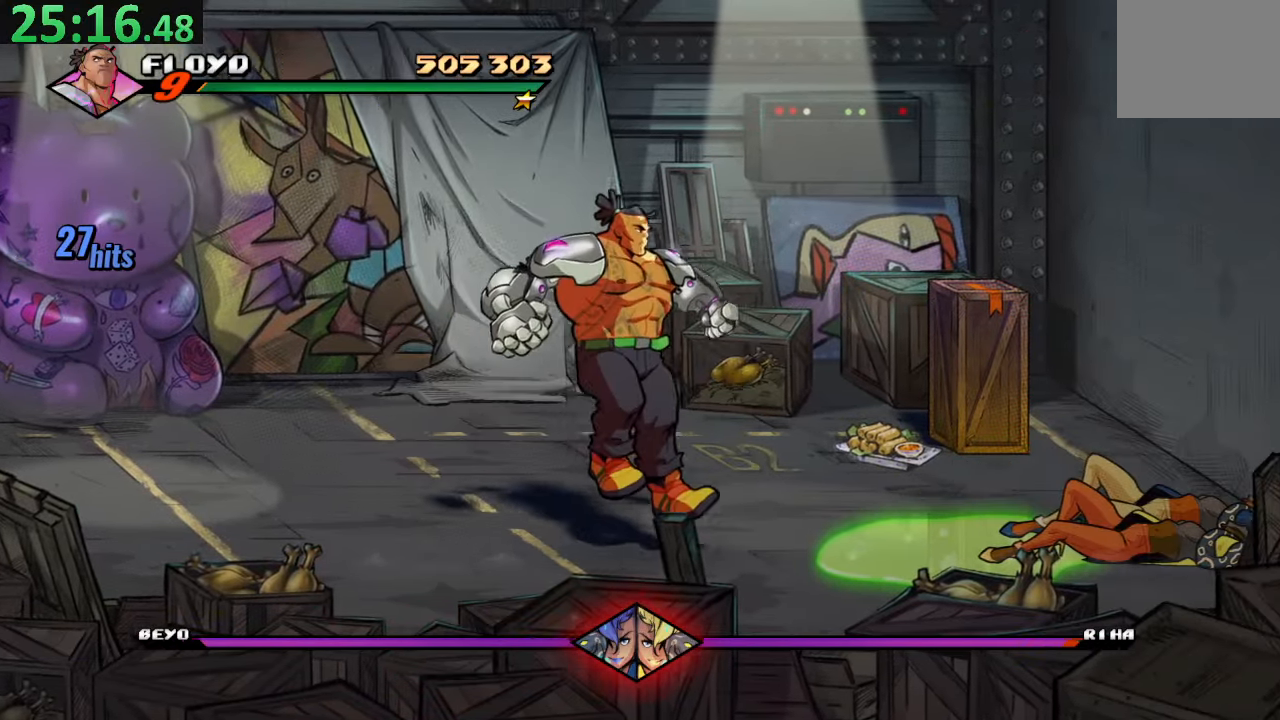
{"buttons": [], "left_stick": "center", "right_stick": "center", "events": [[50, "CROSS", "down"], [300, "CROSS", "up"], [350, "DPAD_RIGHT", "up"]]}
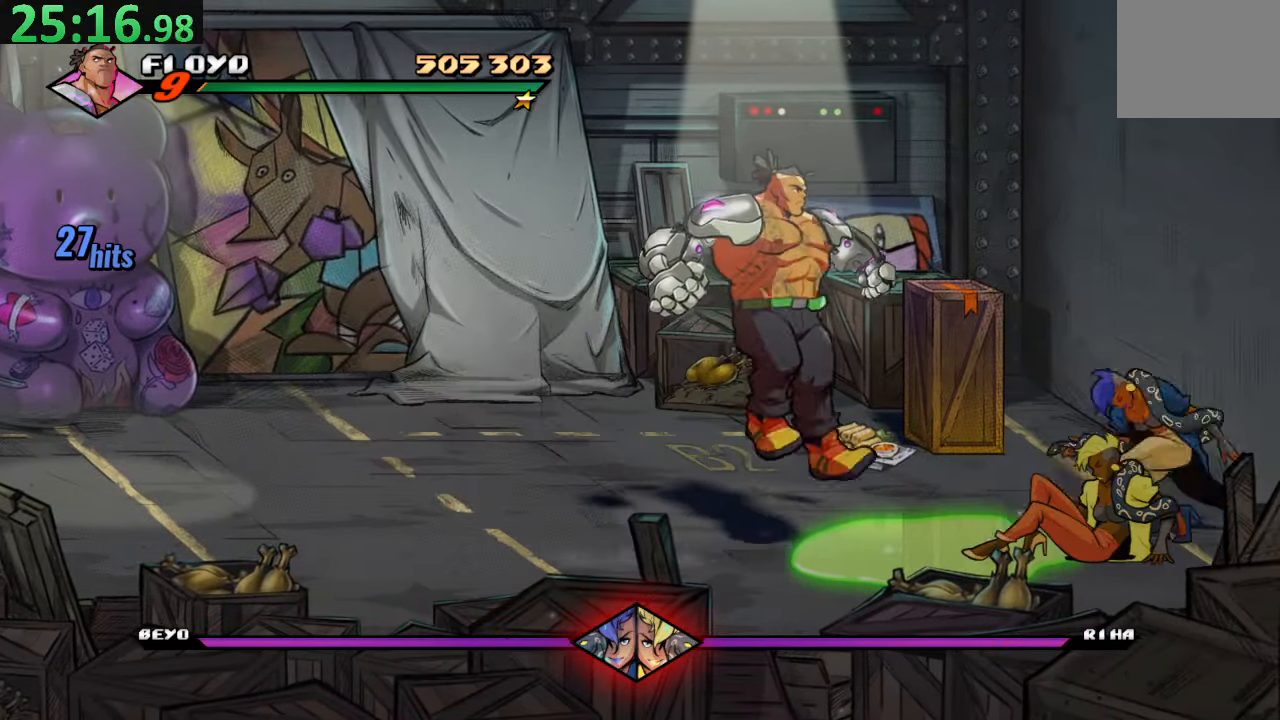
{"buttons": ["R1", "DPAD_RIGHT"], "left_stick": "center", "right_stick": "center", "events": [[33, "DPAD_RIGHT", "down"], [183, "R1", "down"]]}
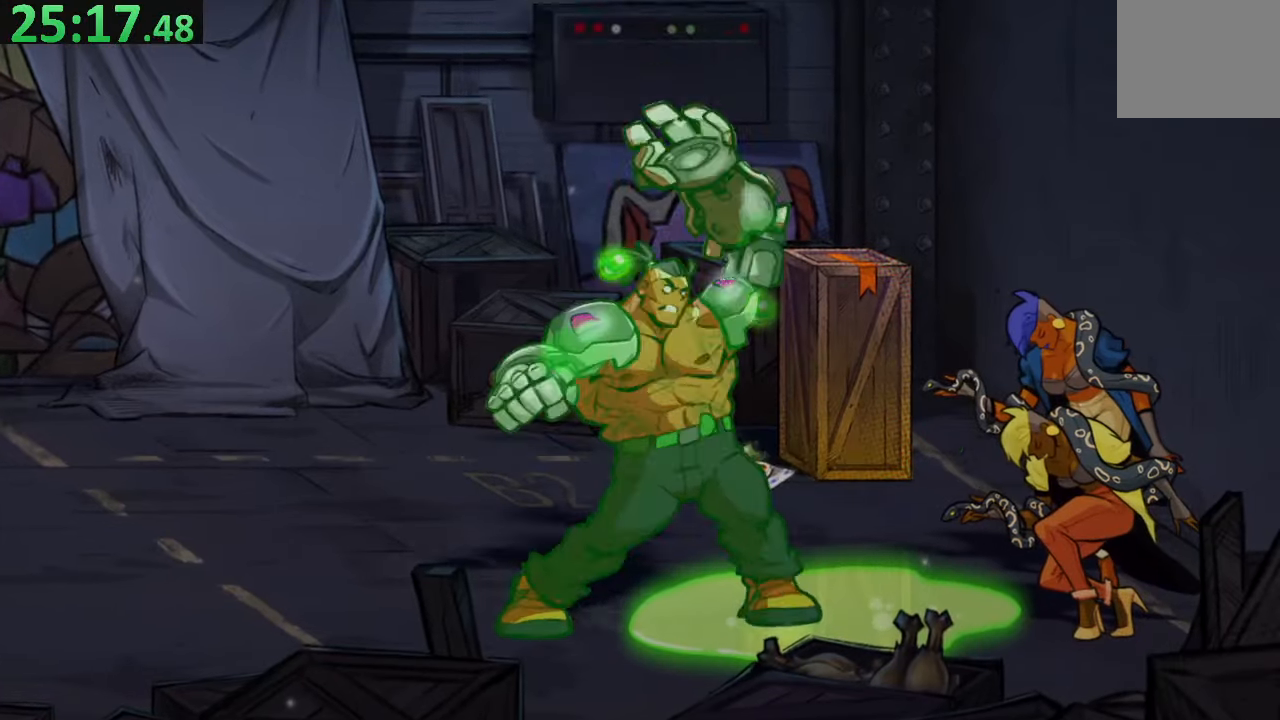
{"buttons": ["R1"], "left_stick": "center", "right_stick": "center", "events": [[50, "DPAD_RIGHT", "up"]]}
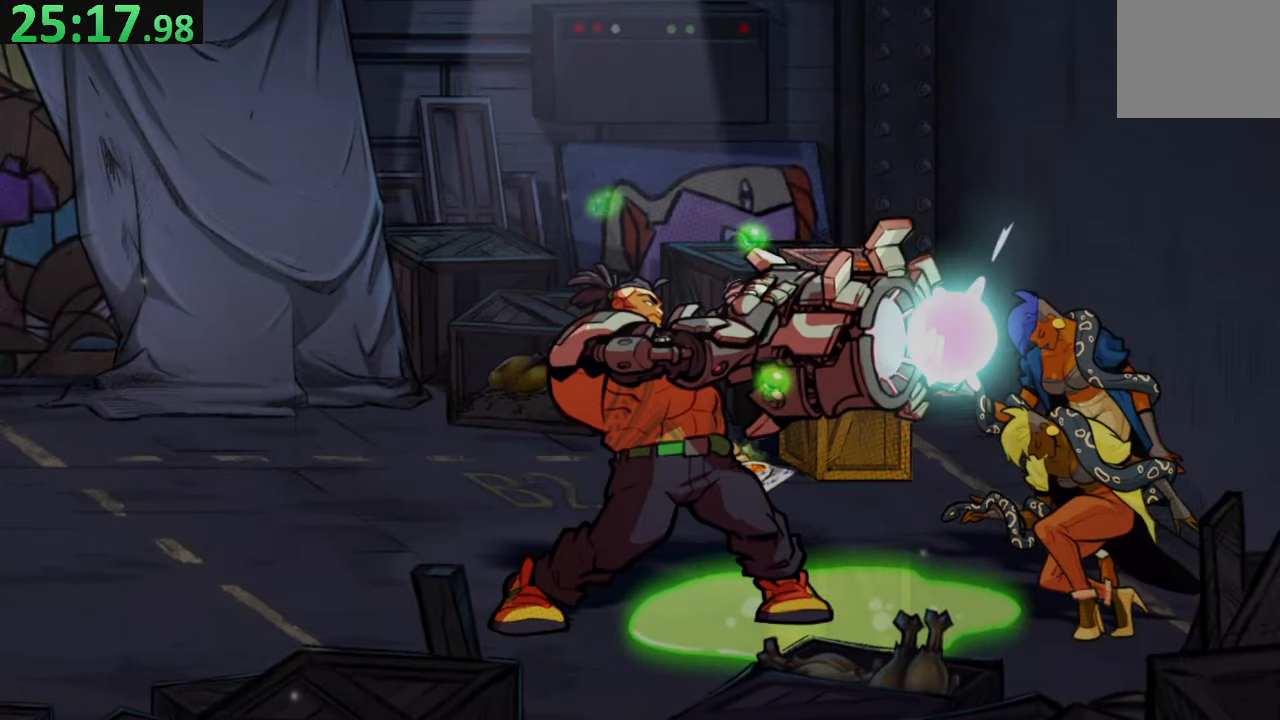
{"buttons": ["R1"], "left_stick": "center", "right_stick": "center", "events": []}
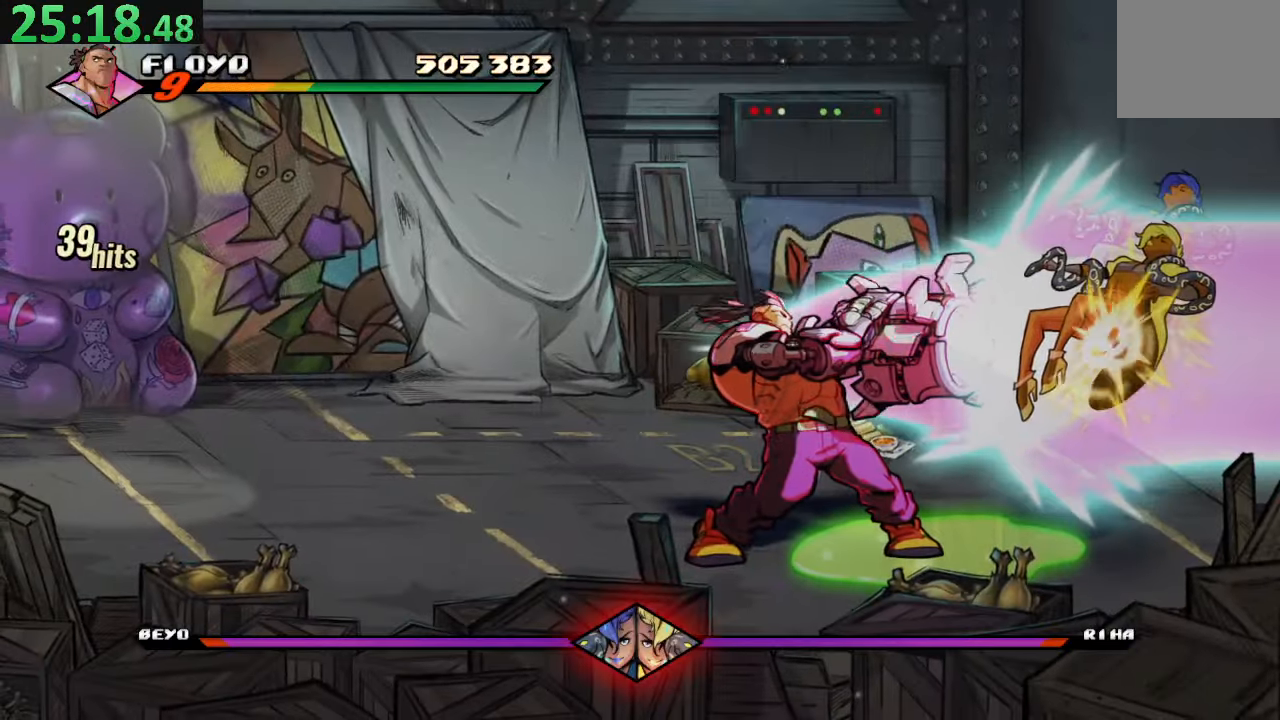
{"buttons": ["DPAD_LEFT"], "left_stick": "center", "right_stick": "center", "events": [[33, "R1", "up"], [467, "DPAD_LEFT", "down"]]}
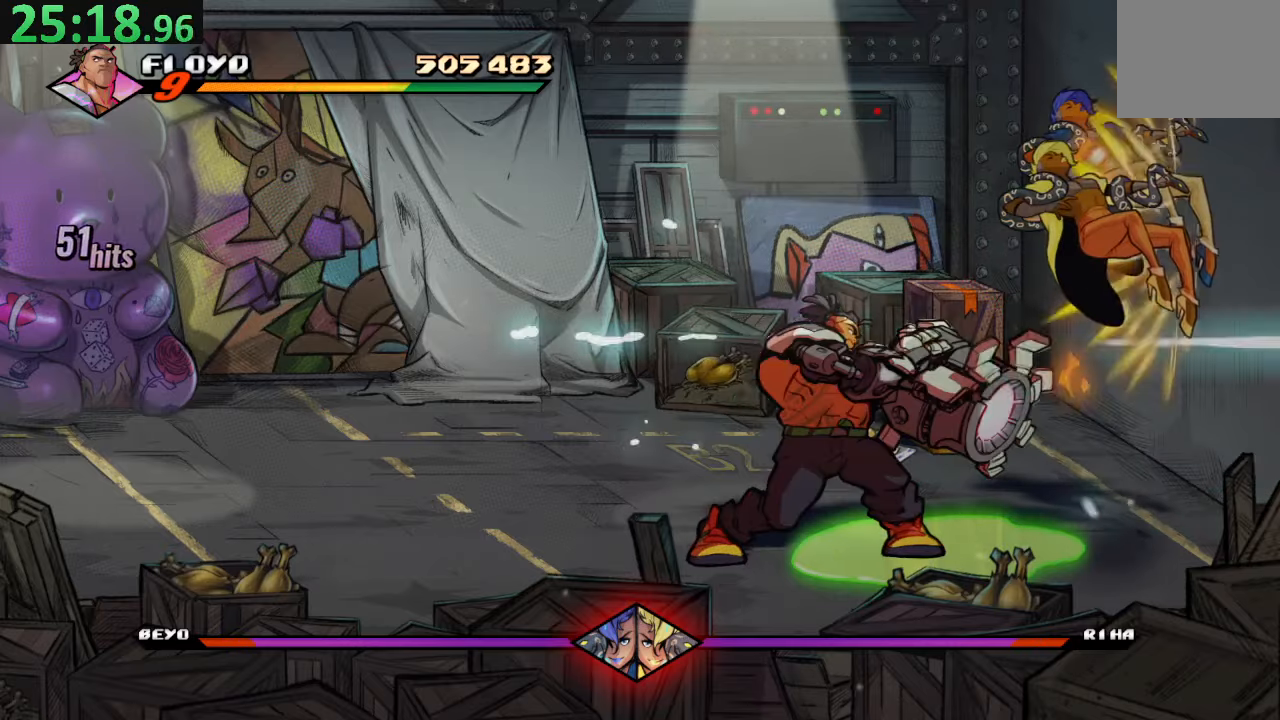
{"buttons": ["DPAD_LEFT"], "left_stick": "center", "right_stick": "center", "events": []}
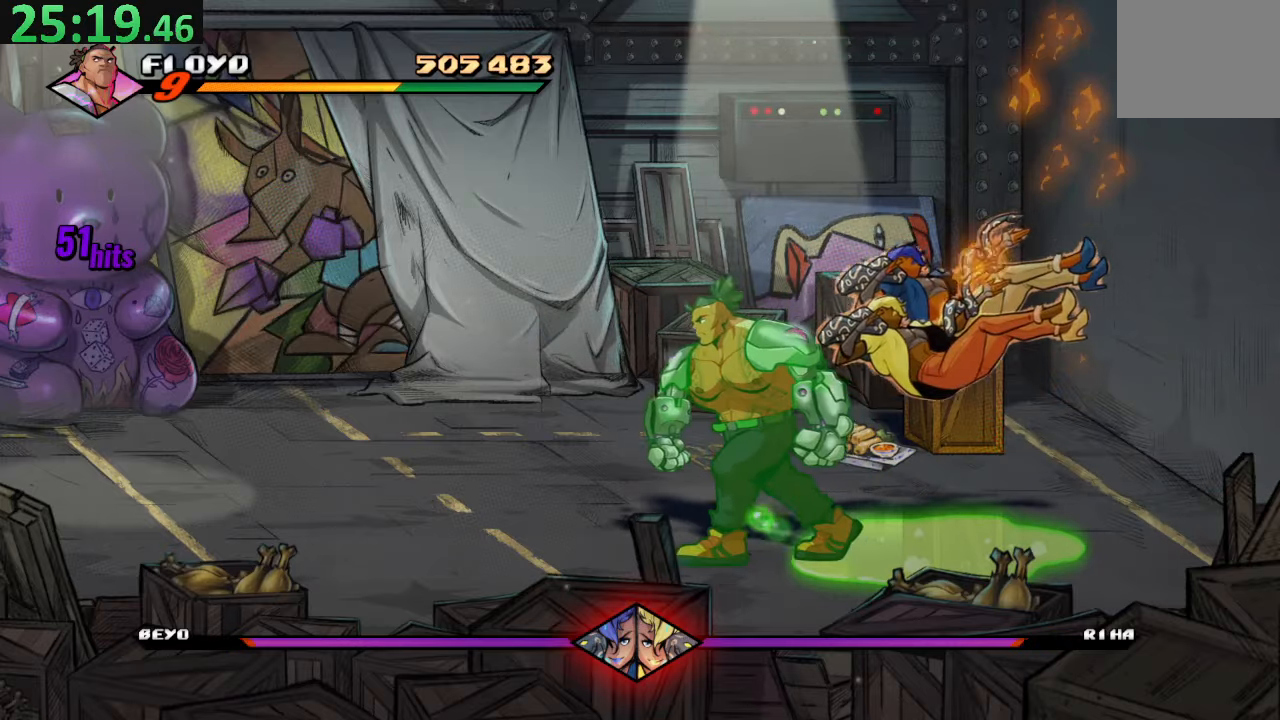
{"buttons": [], "left_stick": "center", "right_stick": "center", "events": [[184, "DPAD_LEFT", "up"], [234, "DPAD_RIGHT", "down"], [367, "DPAD_RIGHT", "up"]]}